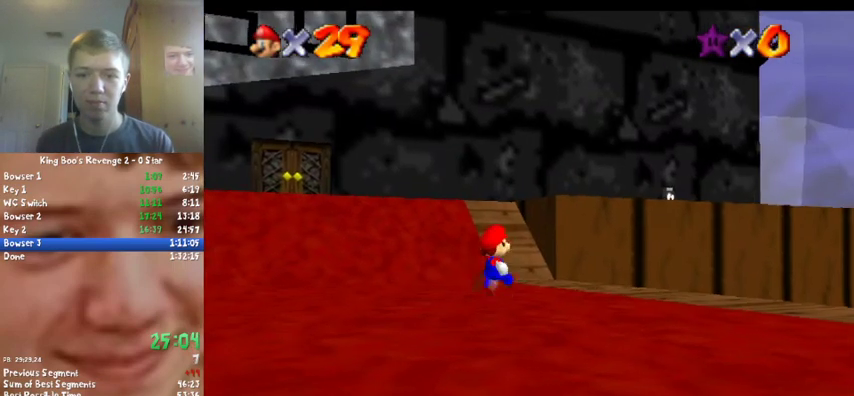
Gameplay with a controller (Nintendo layout); each line is a JSON object with the inputs held at the frame after it. "events" lists button and stick changes between this image and that frame as [ms after this image, input, new state], when the widget could be followed in between. Not read: L3 R2 R3.
{"buttons": [], "left_stick": "down-right", "events": [[33, "left_stick", "right"], [367, "C_LEFT", "down"], [433, "left_stick", "down-right"], [467, "C_LEFT", "up"]]}
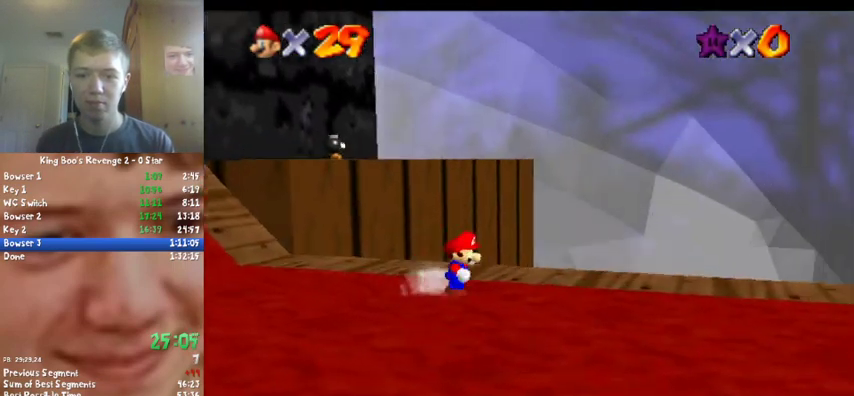
{"buttons": [], "left_stick": "right", "events": [[100, "C_LEFT", "down"], [200, "C_LEFT", "up"], [300, "left_stick", "right"]]}
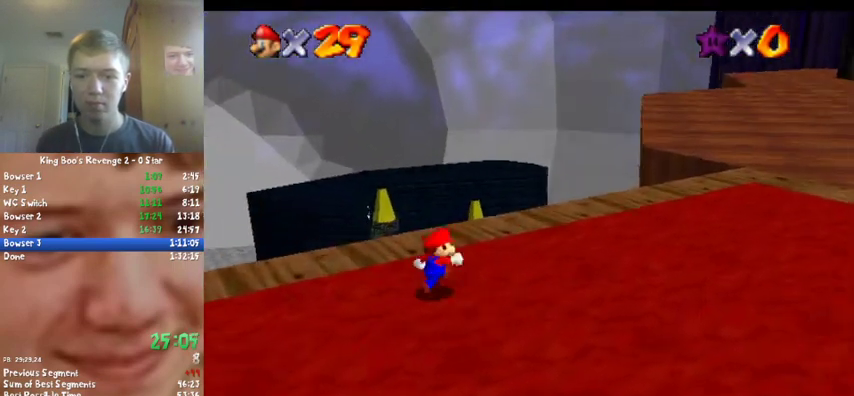
{"buttons": ["Z", "C_LEFT"], "left_stick": "up-right", "events": [[100, "Z", "down"], [100, "left_stick", "up-right"], [133, "A", "down"], [233, "A", "up"], [367, "C_LEFT", "down"]]}
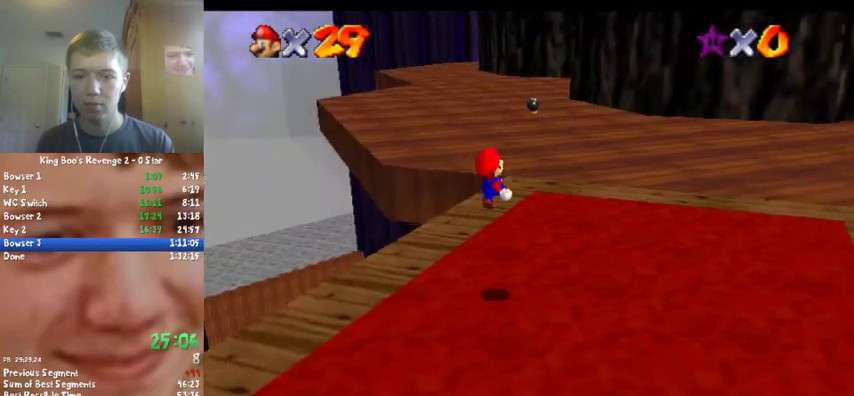
{"buttons": ["Z"], "left_stick": "up", "events": [[33, "C_LEFT", "up"], [500, "left_stick", "up"]]}
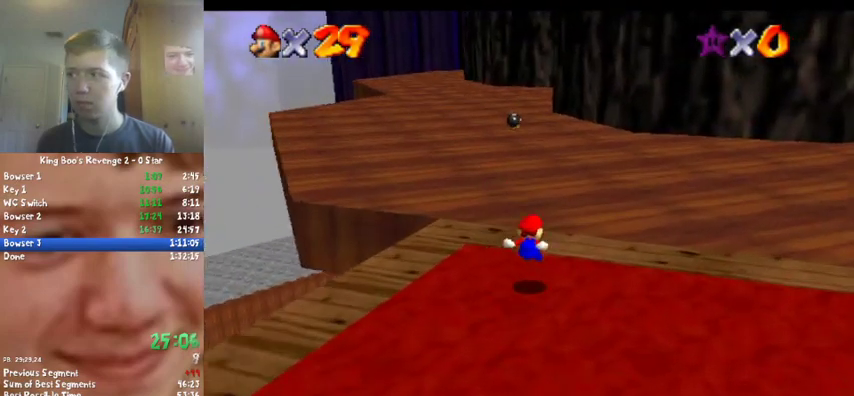
{"buttons": [], "left_stick": "up", "events": [[100, "Z", "up"]]}
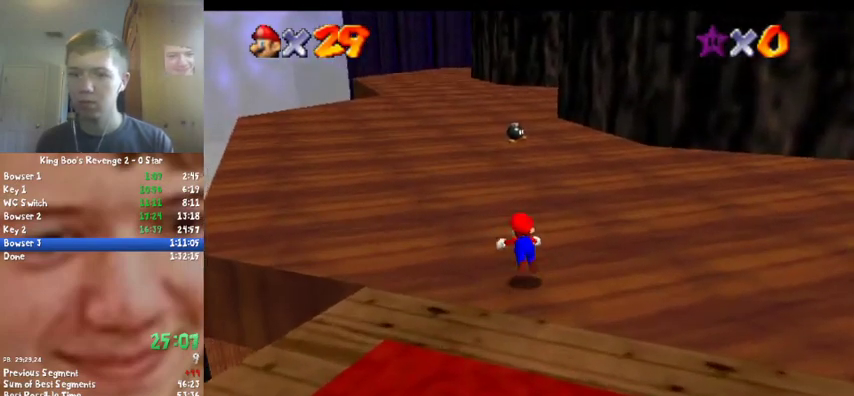
{"buttons": ["A"], "left_stick": "up", "events": [[67, "B", "down"], [233, "B", "up"], [400, "B", "down"], [433, "A", "down"], [500, "B", "up"]]}
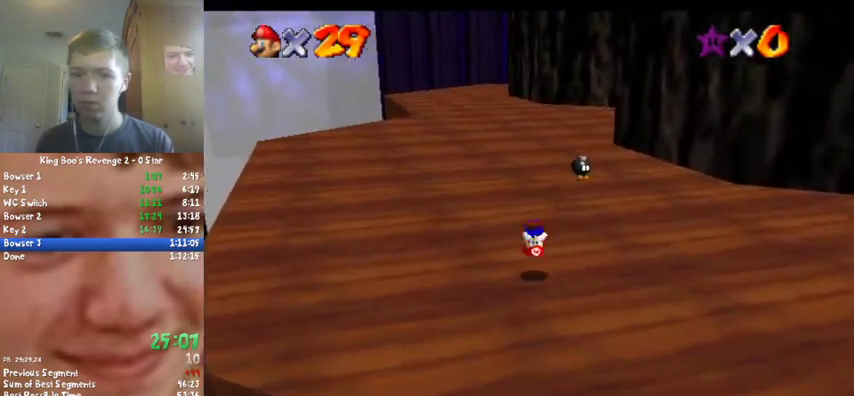
{"buttons": [], "left_stick": "up", "events": [[100, "A", "up"]]}
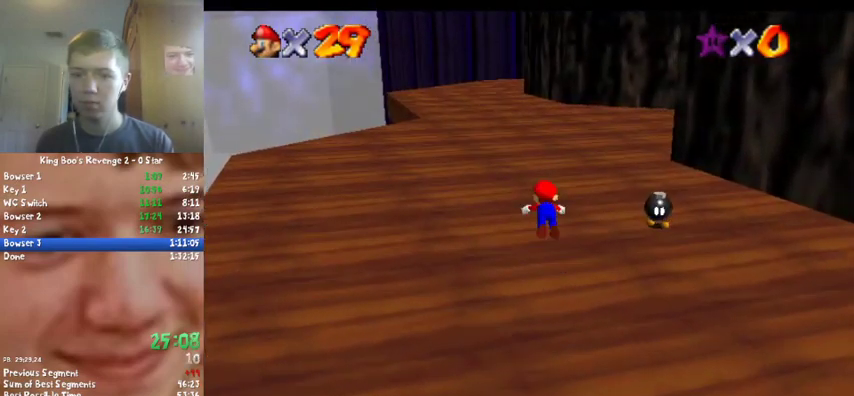
{"buttons": [], "left_stick": "up", "events": [[33, "A", "down"], [33, "B", "down"], [200, "A", "up"], [233, "B", "up"]]}
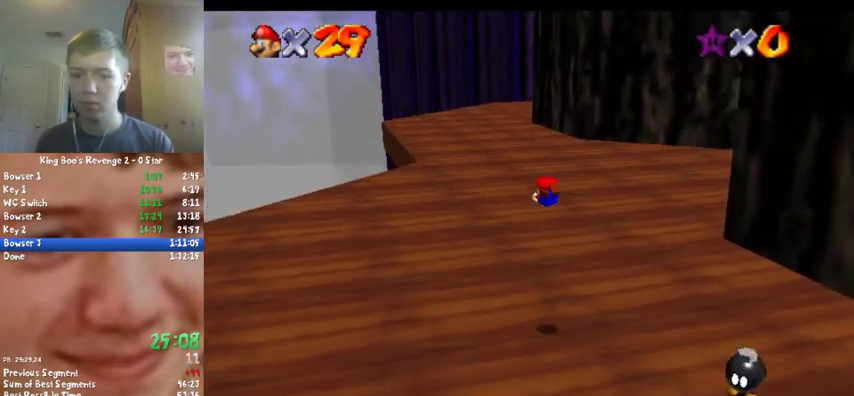
{"buttons": ["A", "B"], "left_stick": "up", "events": [[467, "A", "down"], [467, "B", "down"]]}
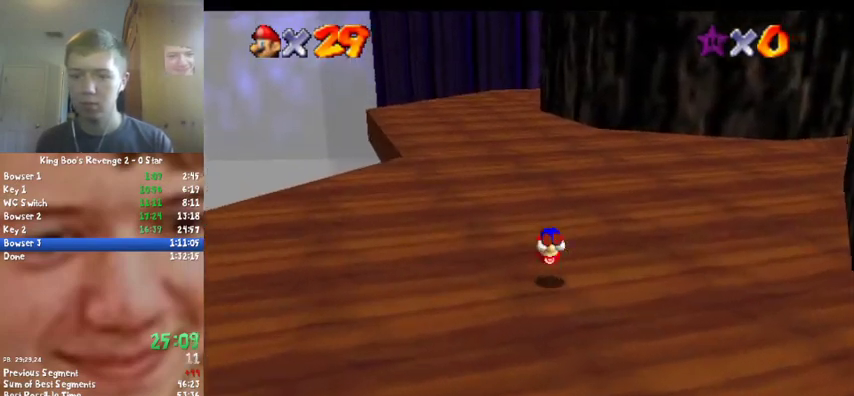
{"buttons": ["A"], "left_stick": "up", "events": [[33, "B", "up"]]}
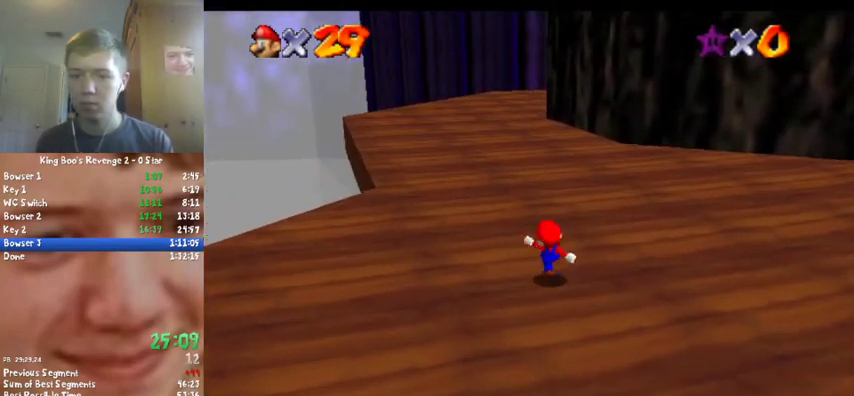
{"buttons": ["A", "B"], "left_stick": "up", "events": [[67, "B", "down"], [267, "B", "up"], [300, "A", "up"], [433, "A", "down"], [433, "B", "down"]]}
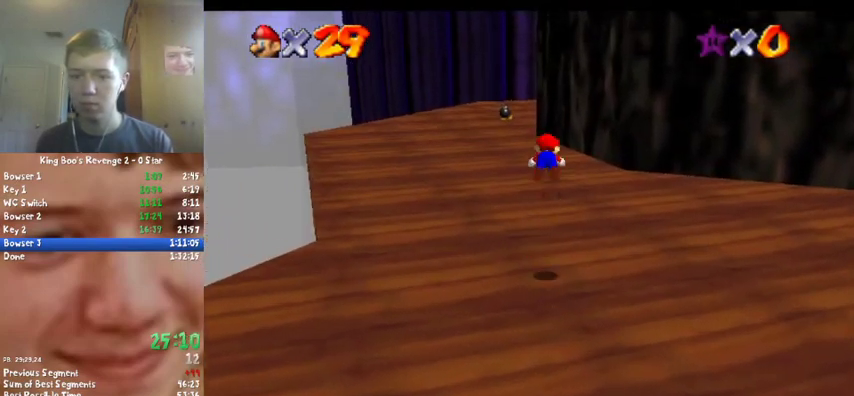
{"buttons": [], "left_stick": "up", "events": [[333, "B", "up"], [367, "A", "up"]]}
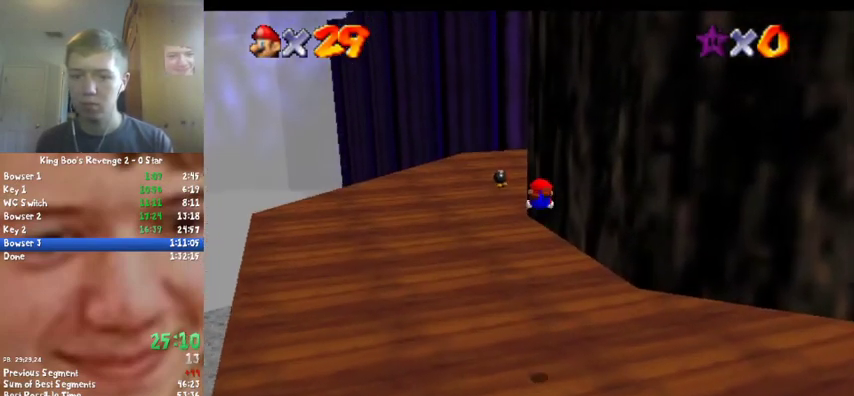
{"buttons": [], "left_stick": "up", "events": []}
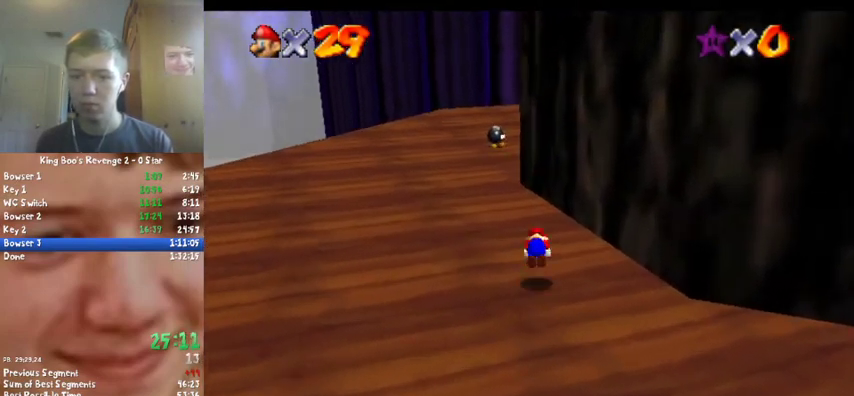
{"buttons": ["A"], "left_stick": "up", "events": [[33, "B", "down"], [67, "A", "down"], [100, "B", "up"]]}
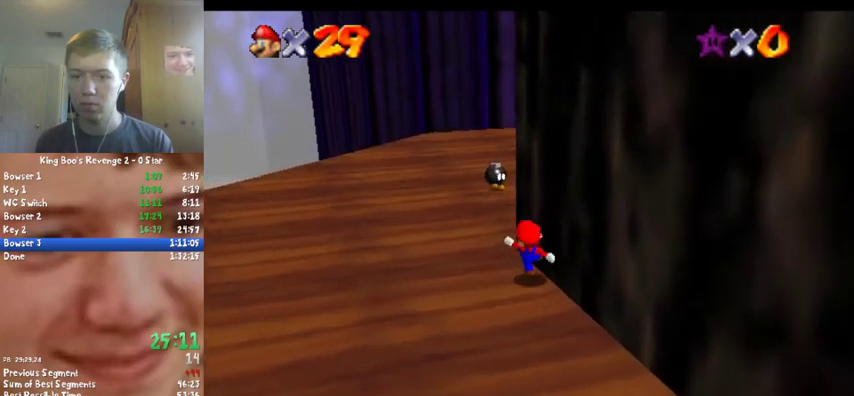
{"buttons": ["C_LEFT"], "left_stick": "up", "events": [[67, "B", "down"], [233, "B", "up"], [267, "A", "up"], [367, "C_LEFT", "down"]]}
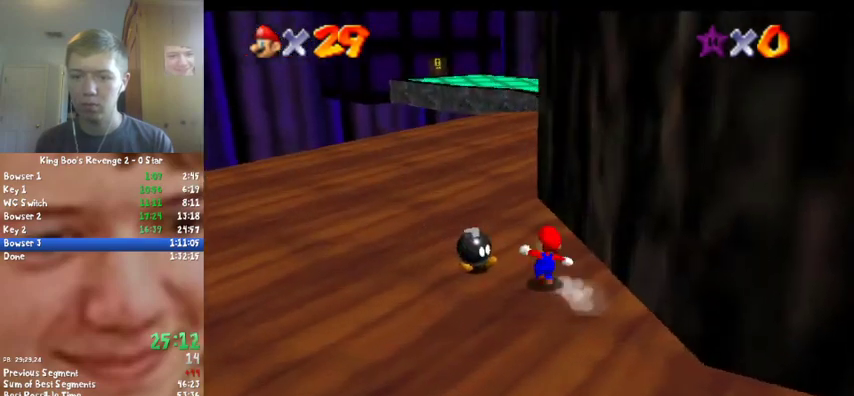
{"buttons": [], "left_stick": "up", "events": [[33, "C_LEFT", "up"], [200, "A", "down"], [200, "B", "down"], [400, "A", "up"], [400, "B", "up"]]}
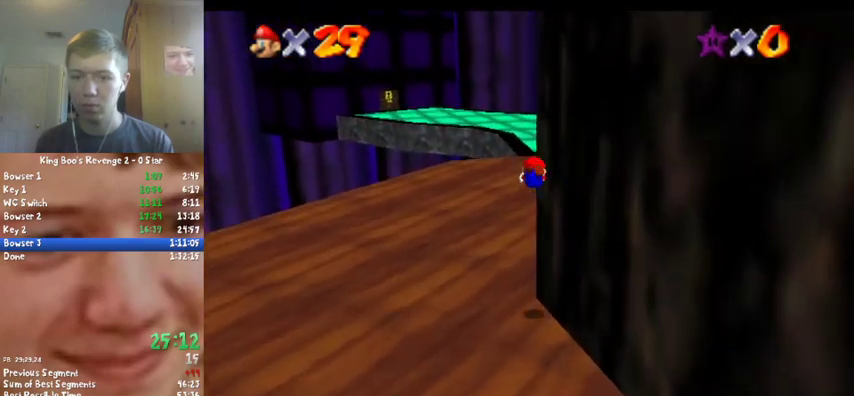
{"buttons": [], "left_stick": "up", "events": []}
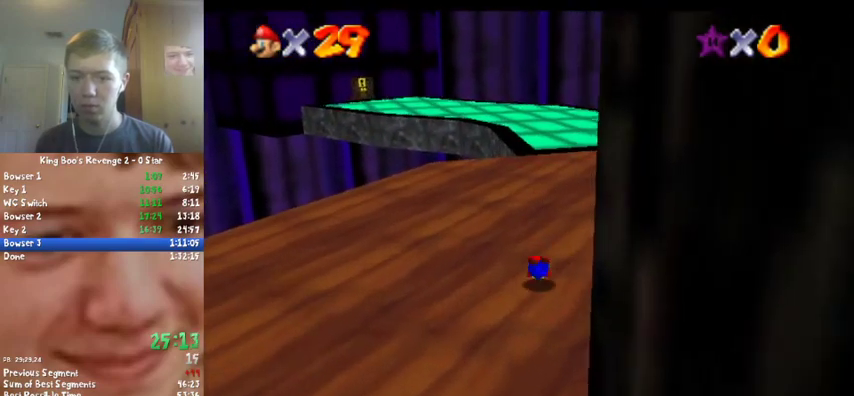
{"buttons": [], "left_stick": "up", "events": [[100, "B", "down"], [167, "A", "down"], [200, "B", "up"], [333, "A", "up"]]}
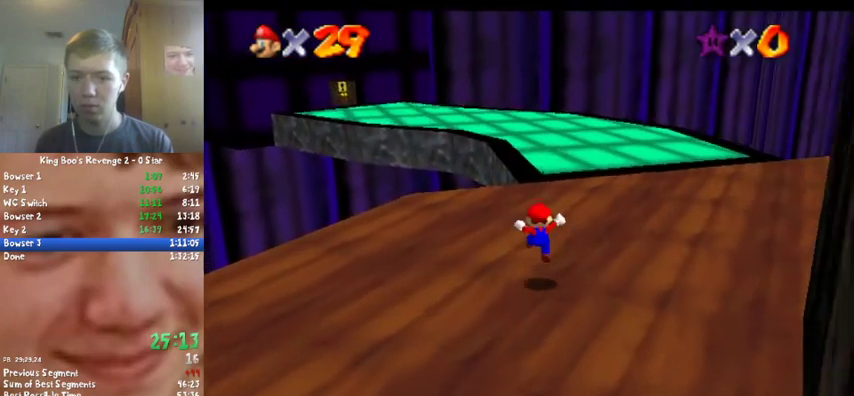
{"buttons": [], "left_stick": "up", "events": [[300, "A", "down"], [300, "B", "down"], [467, "A", "up"], [467, "B", "up"]]}
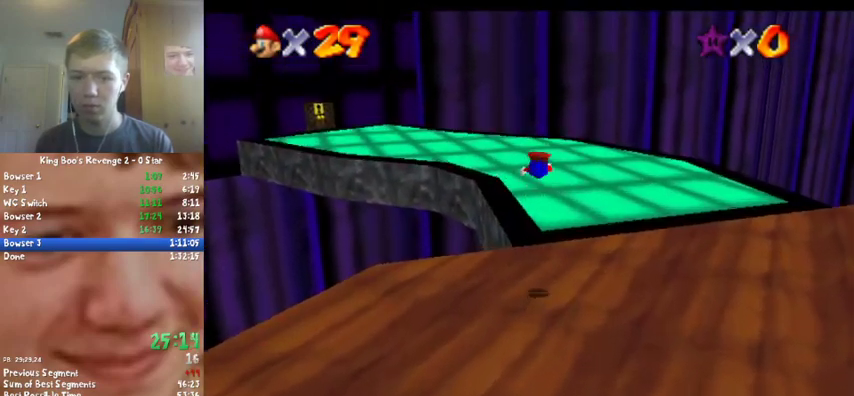
{"buttons": [], "left_stick": "up-right", "events": [[167, "C_RIGHT", "down"], [200, "C_DOWN", "down"], [300, "C_DOWN", "up"], [333, "C_RIGHT", "up"], [333, "left_stick", "up-right"]]}
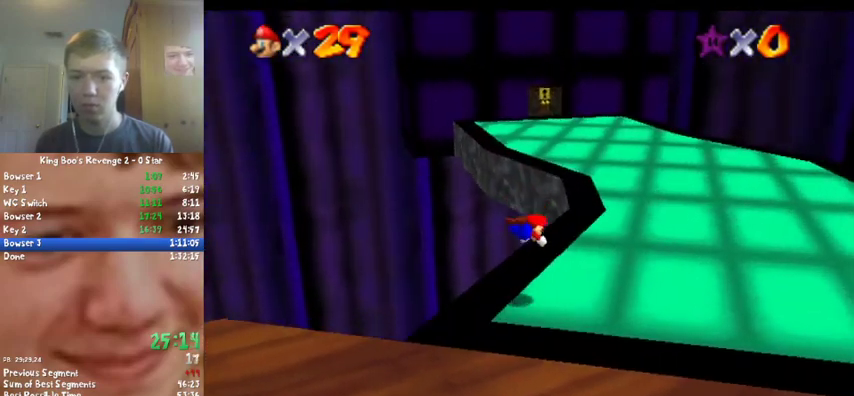
{"buttons": [], "left_stick": "up-right", "events": [[200, "B", "down"], [233, "A", "down"], [267, "B", "up"], [433, "A", "up"]]}
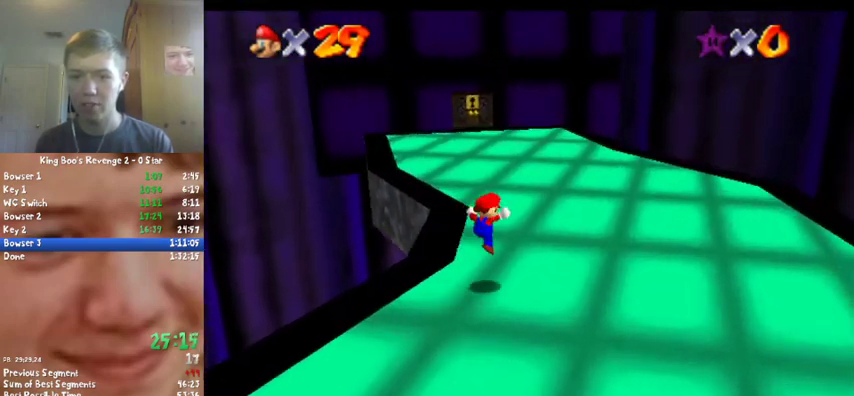
{"buttons": ["A", "B"], "left_stick": "up", "events": [[100, "left_stick", "up"], [400, "A", "down"], [400, "B", "down"]]}
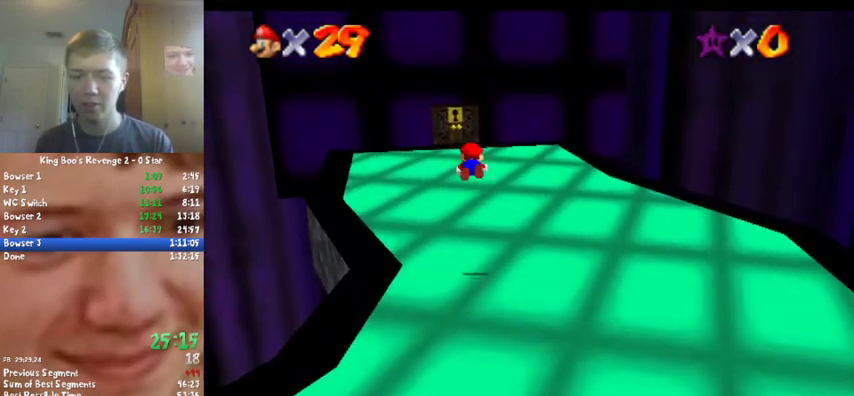
{"buttons": [], "left_stick": "up-left", "events": [[67, "A", "up"], [67, "B", "up"], [367, "left_stick", "up-left"]]}
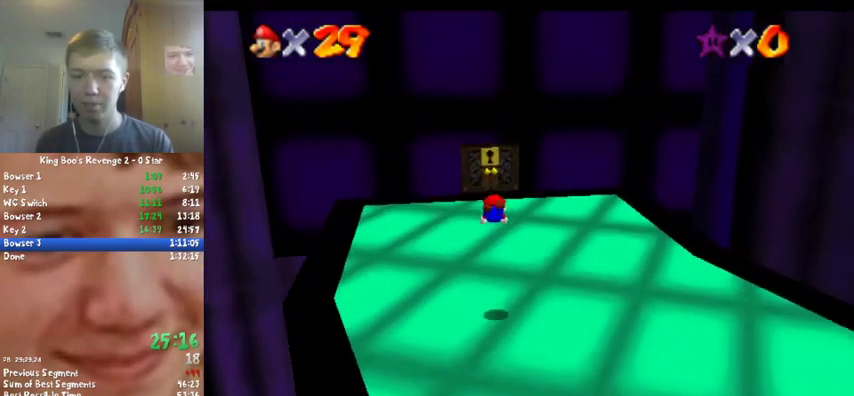
{"buttons": [], "left_stick": "up", "events": [[167, "left_stick", "up"], [333, "A", "down"], [433, "A", "up"]]}
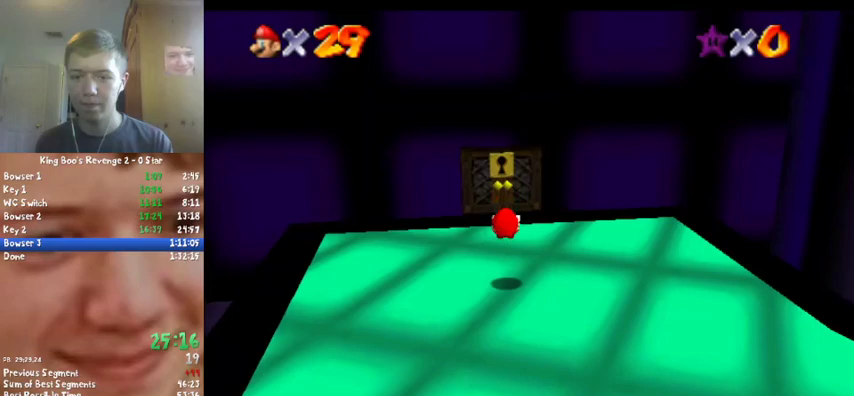
{"buttons": [], "left_stick": "up", "events": []}
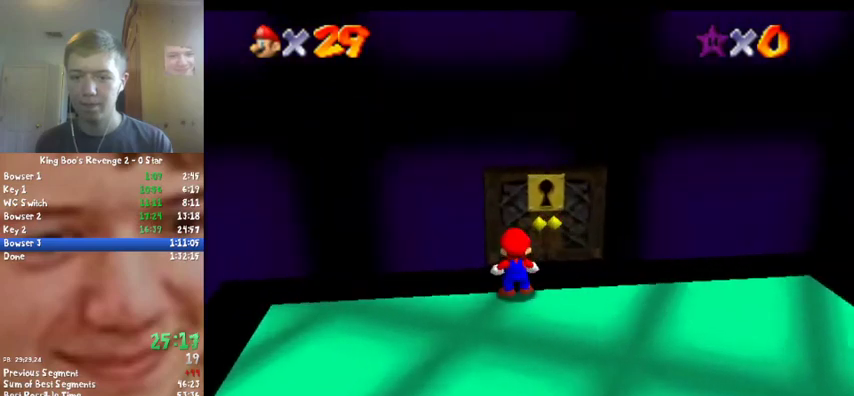
{"buttons": [], "left_stick": "up", "events": []}